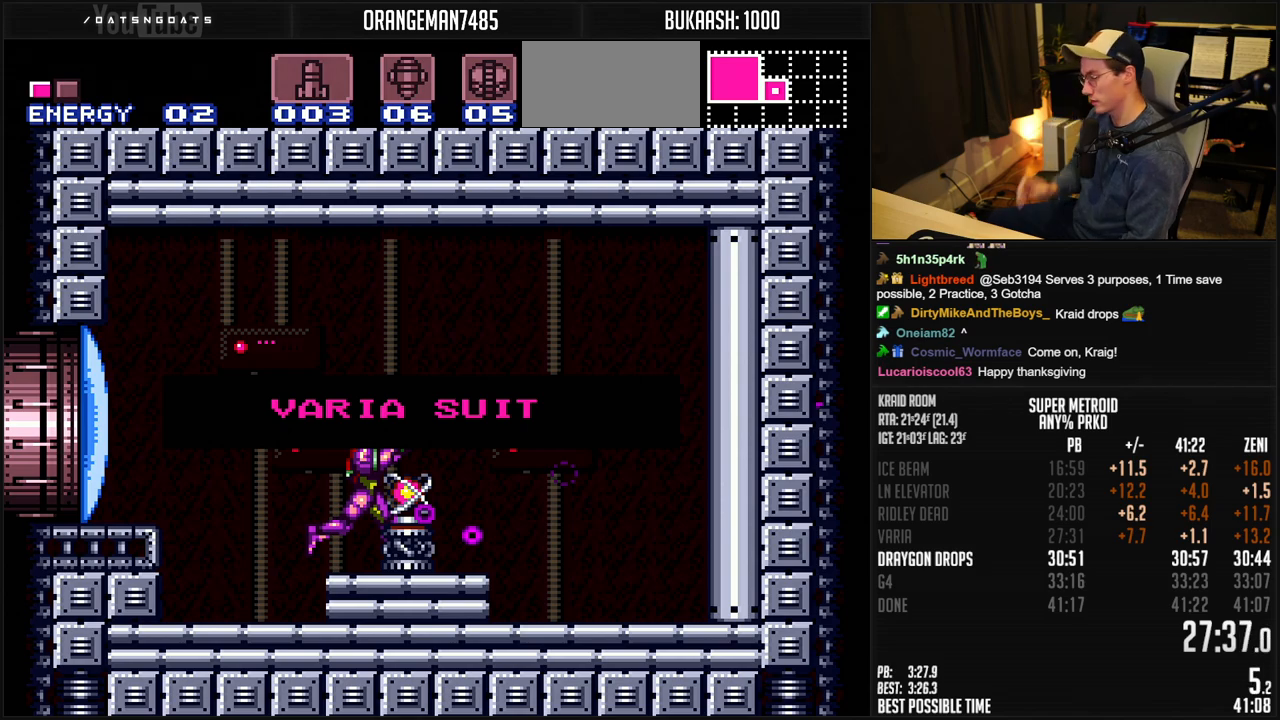
Gameplay with a controller (Nintendo layout); each line is a JSON object with the inputs held at the frame after it. "events" lists button and stick changes between this image and that frame as [ms after this image, input, new state], when the widget could be followed in between. Not read: L1 L3 R3.
{"buttons": ["B", "R1", "DPAD_RIGHT"], "events": []}
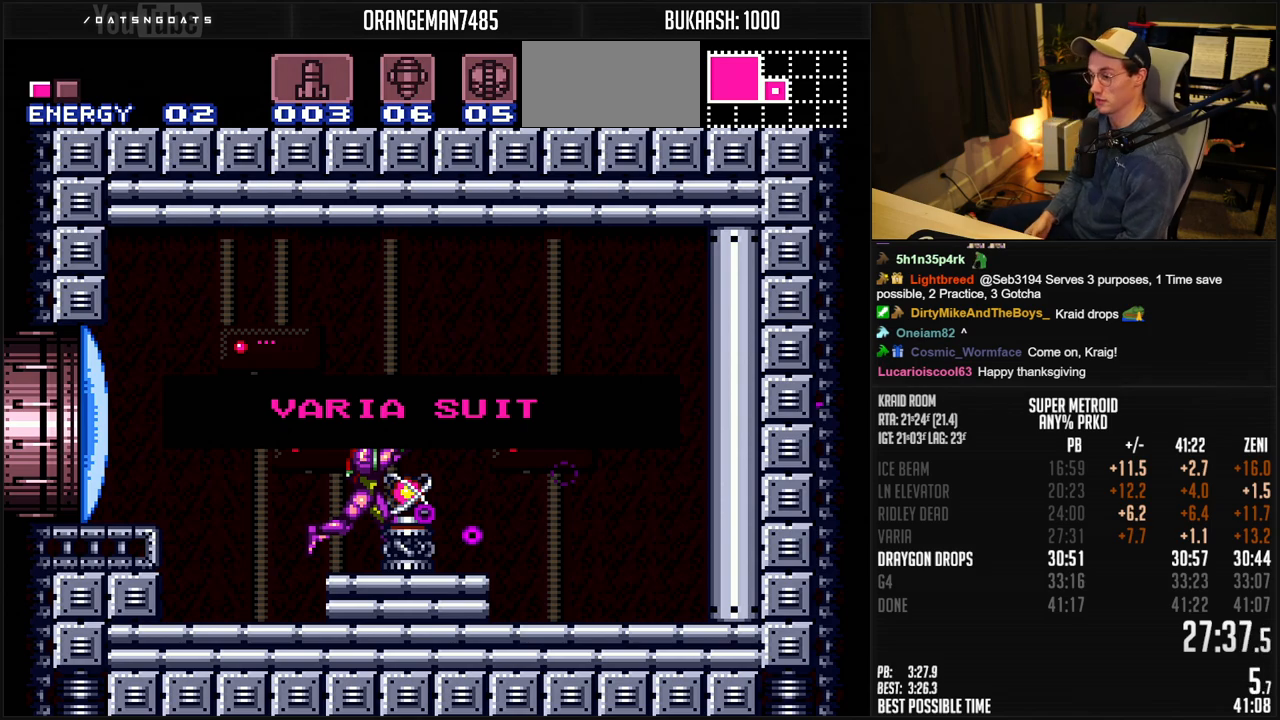
{"buttons": ["B", "R1", "DPAD_RIGHT"], "events": []}
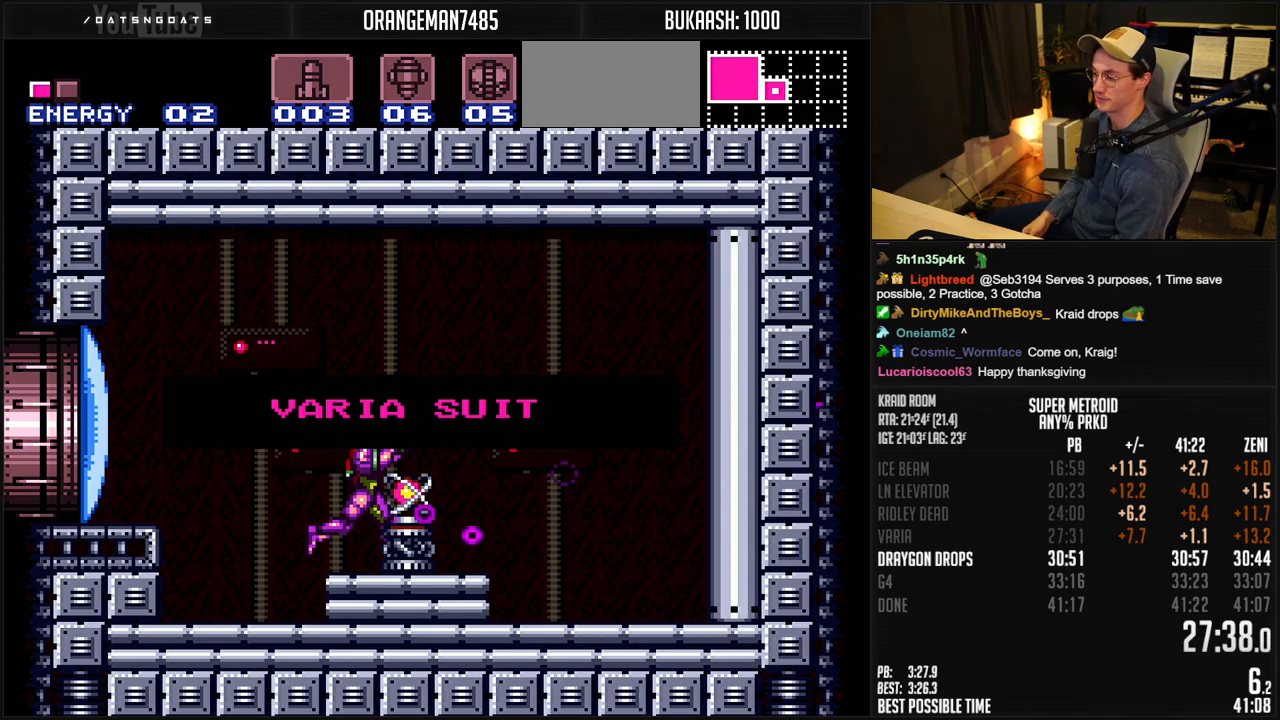
{"buttons": ["B", "DPAD_LEFT"], "events": [[33, "B", "up"], [33, "DPAD_RIGHT", "up"], [33, "R1", "up"], [383, "B", "down"], [383, "DPAD_LEFT", "down"]]}
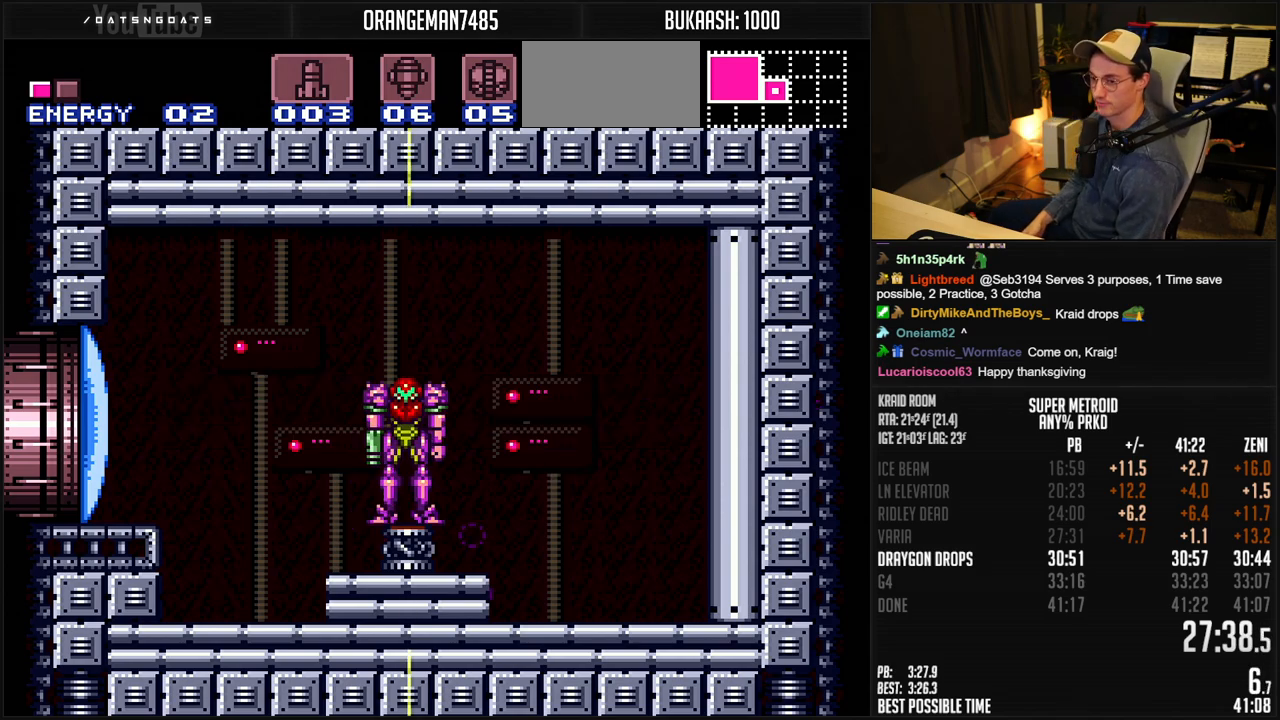
{"buttons": ["B", "DPAD_LEFT"], "events": []}
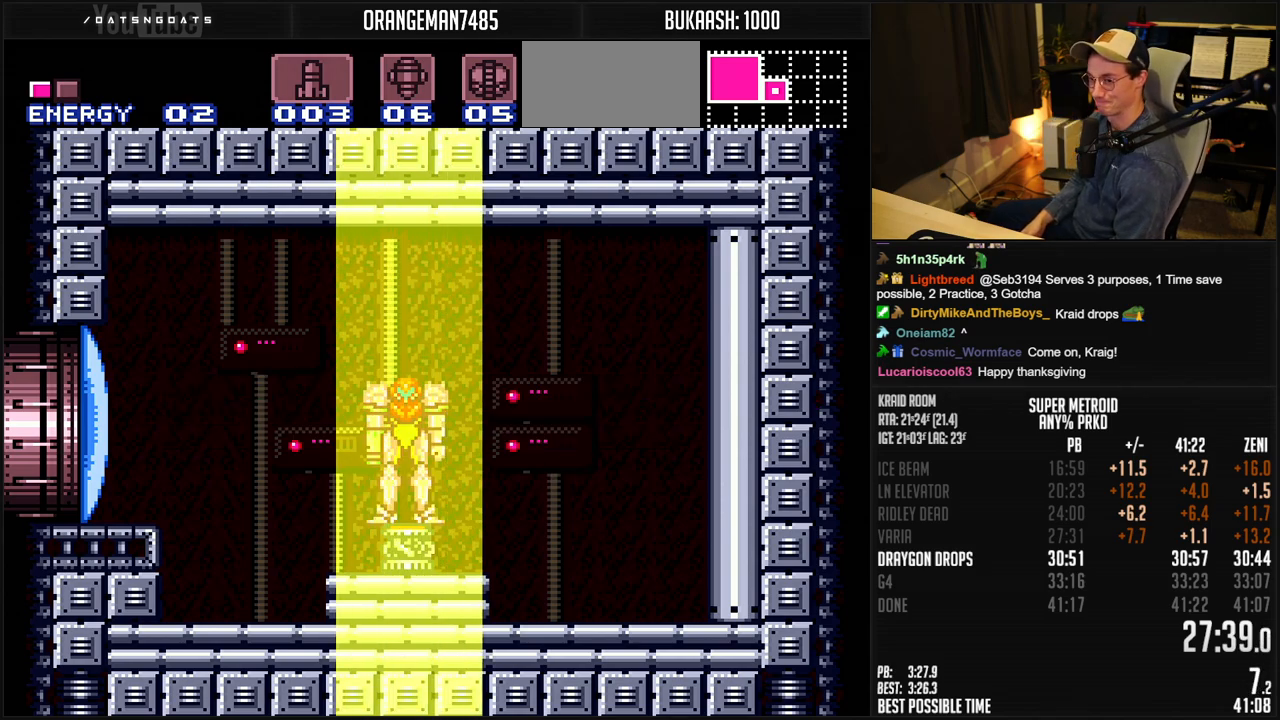
{"buttons": ["B", "DPAD_LEFT"], "events": []}
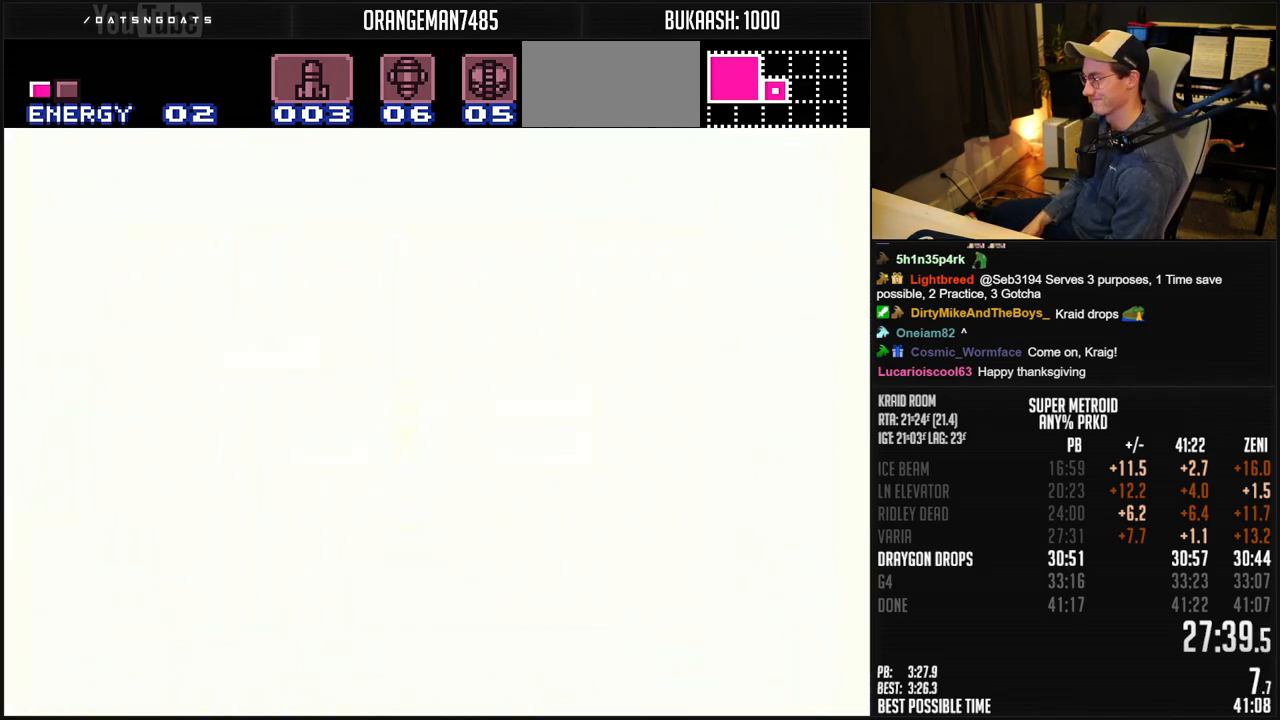
{"buttons": ["B"], "events": [[367, "DPAD_LEFT", "up"]]}
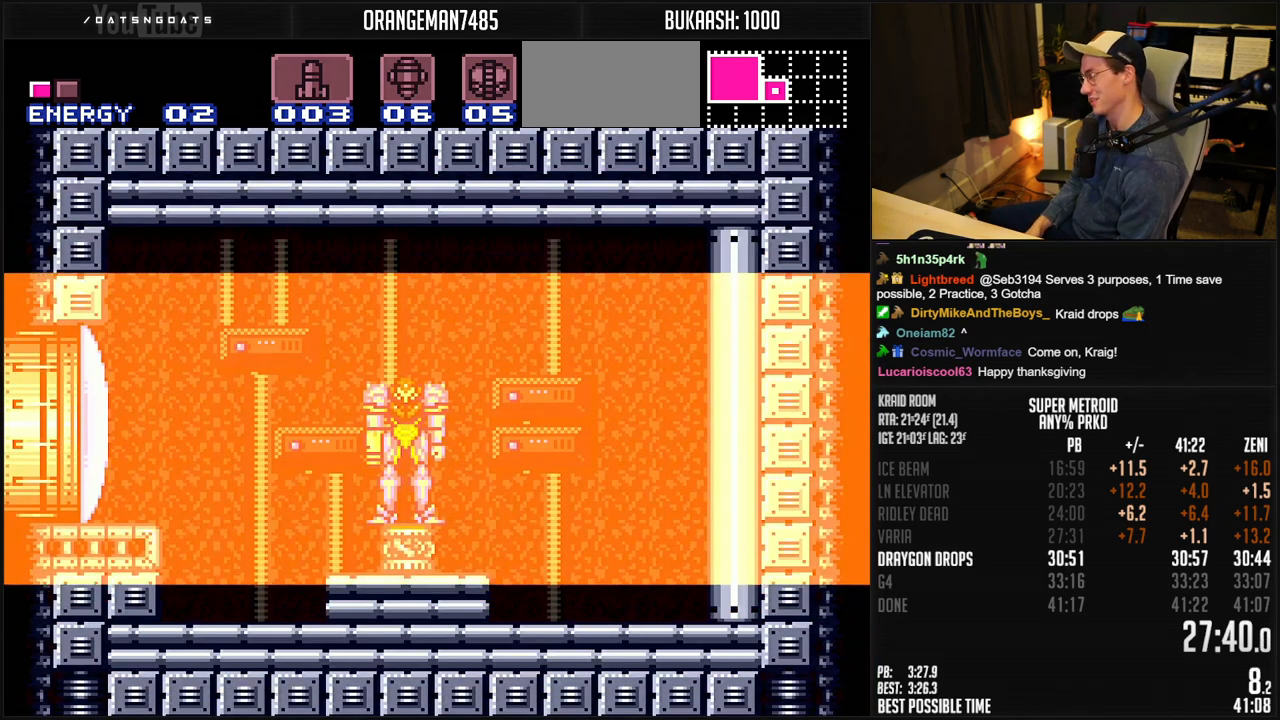
{"buttons": ["B", "DPAD_LEFT"], "events": [[33, "DPAD_LEFT", "down"]]}
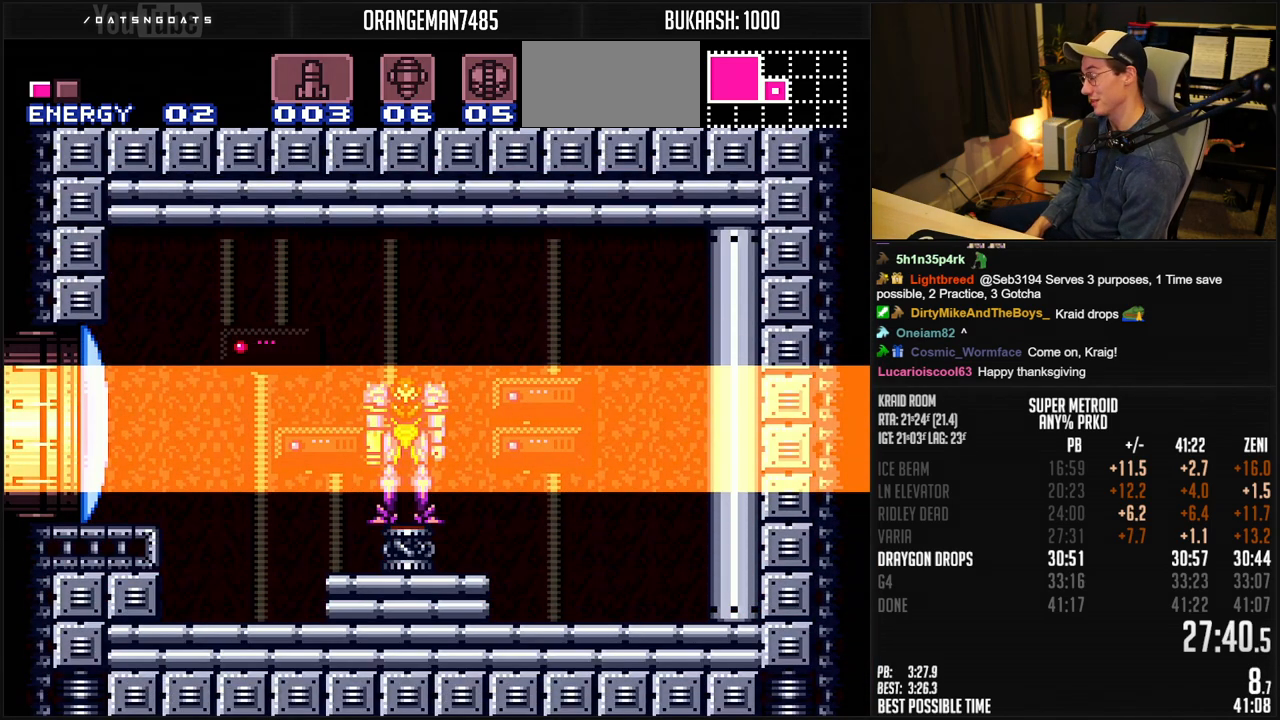
{"buttons": ["B", "DPAD_LEFT"], "events": [[100, "R1", "down"], [183, "R1", "up"]]}
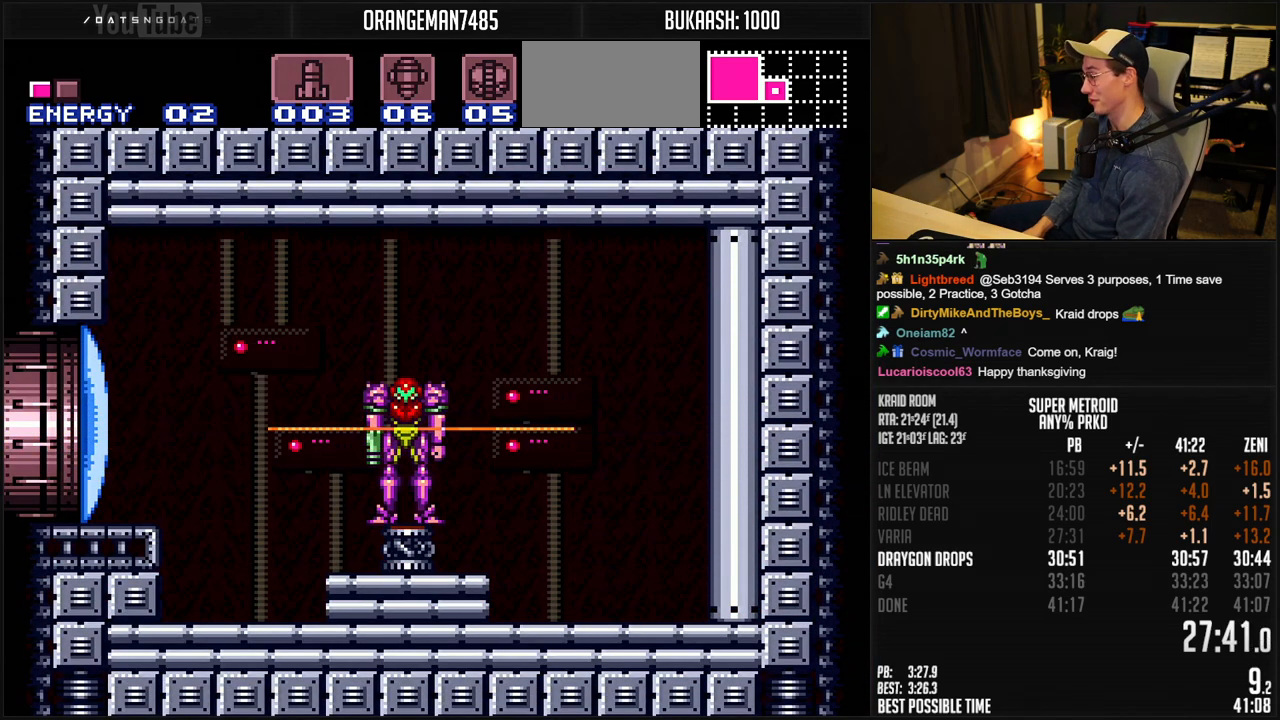
{"buttons": ["DPAD_LEFT"], "events": [[283, "X", "down"], [300, "A", "down"], [333, "X", "up"], [467, "A", "up"], [467, "B", "up"]]}
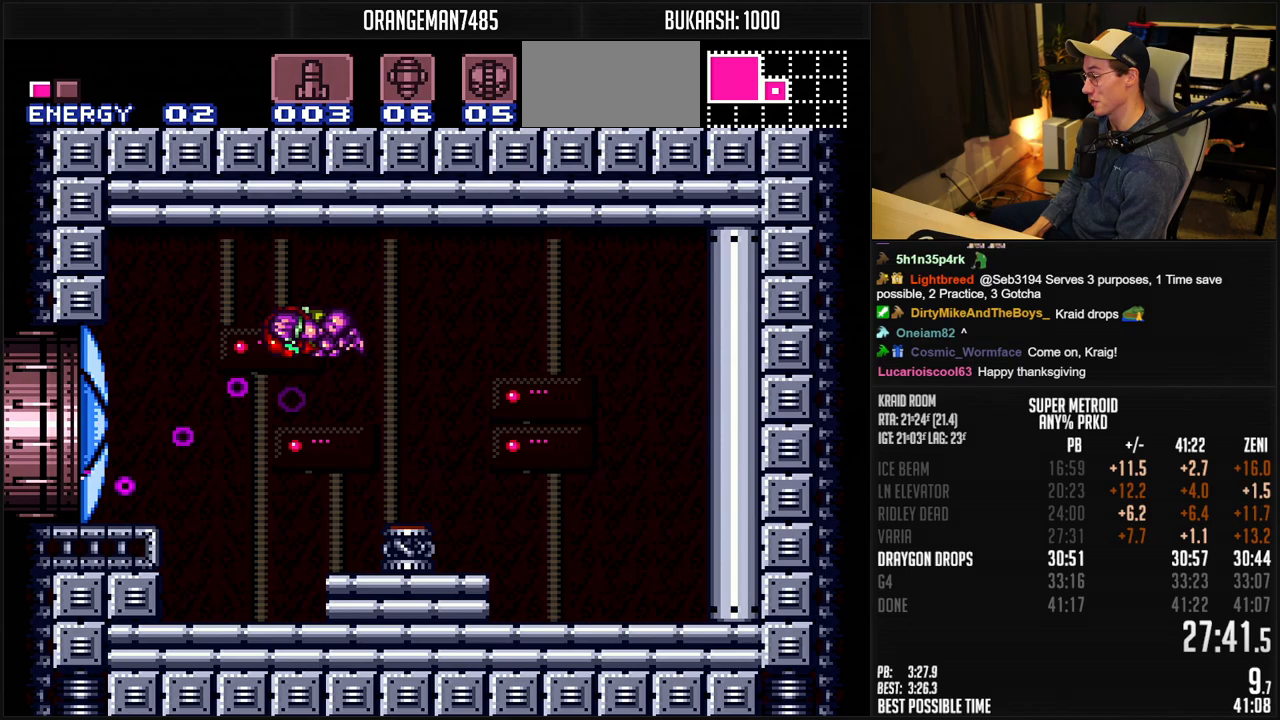
{"buttons": ["B", "DPAD_LEFT"], "events": [[83, "B", "down"], [417, "X", "down"], [467, "X", "up"]]}
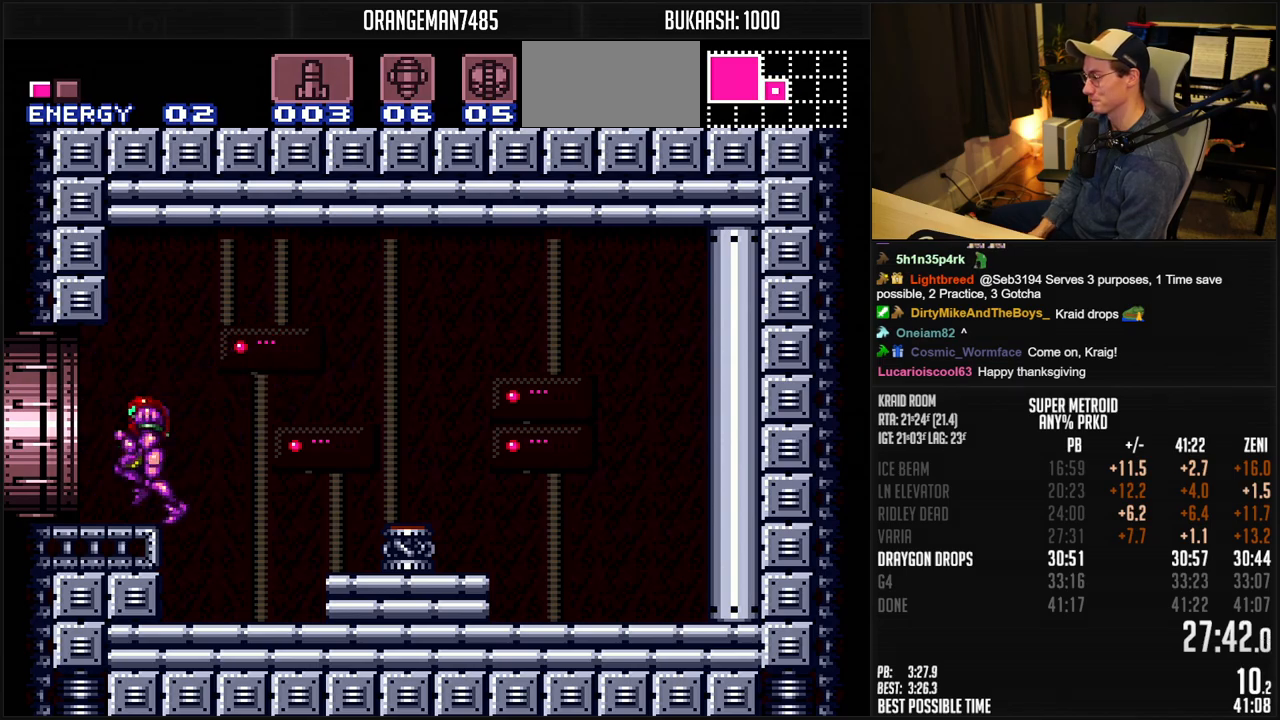
{"buttons": ["B", "DPAD_LEFT"], "events": [[433, "R1", "down"], [500, "R1", "up"]]}
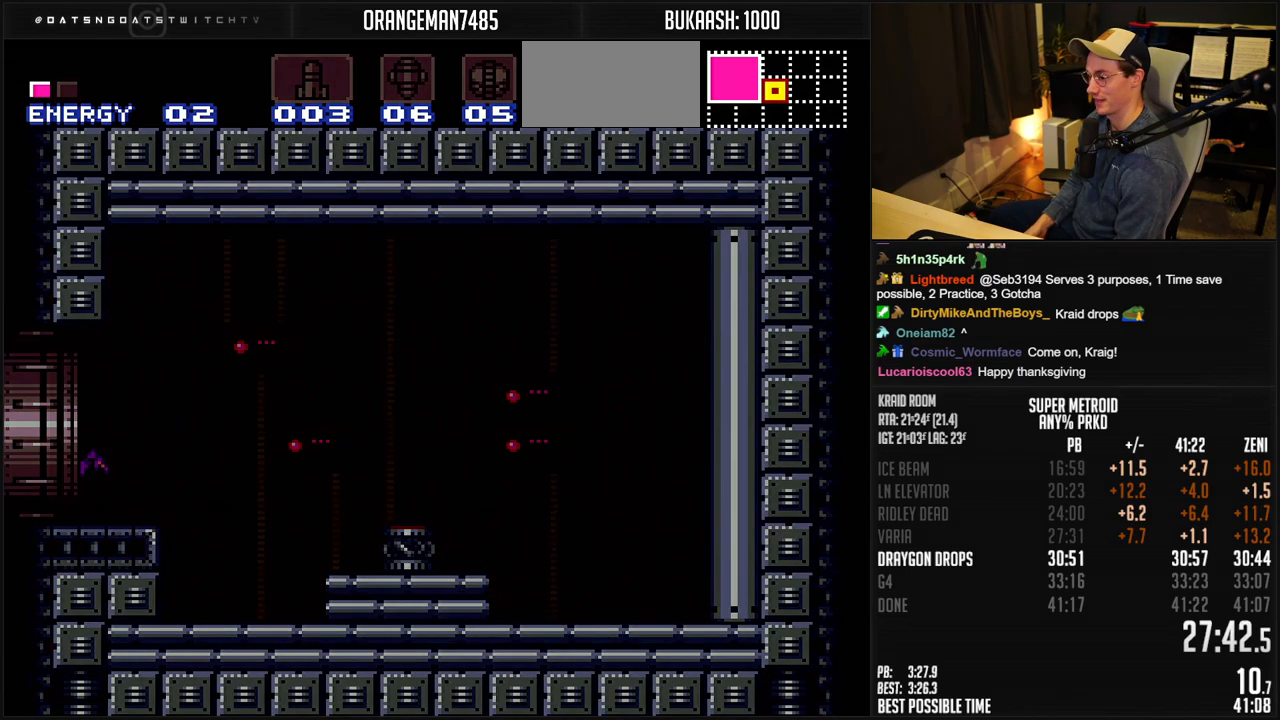
{"buttons": [], "events": [[300, "DPAD_LEFT", "up"], [500, "B", "up"]]}
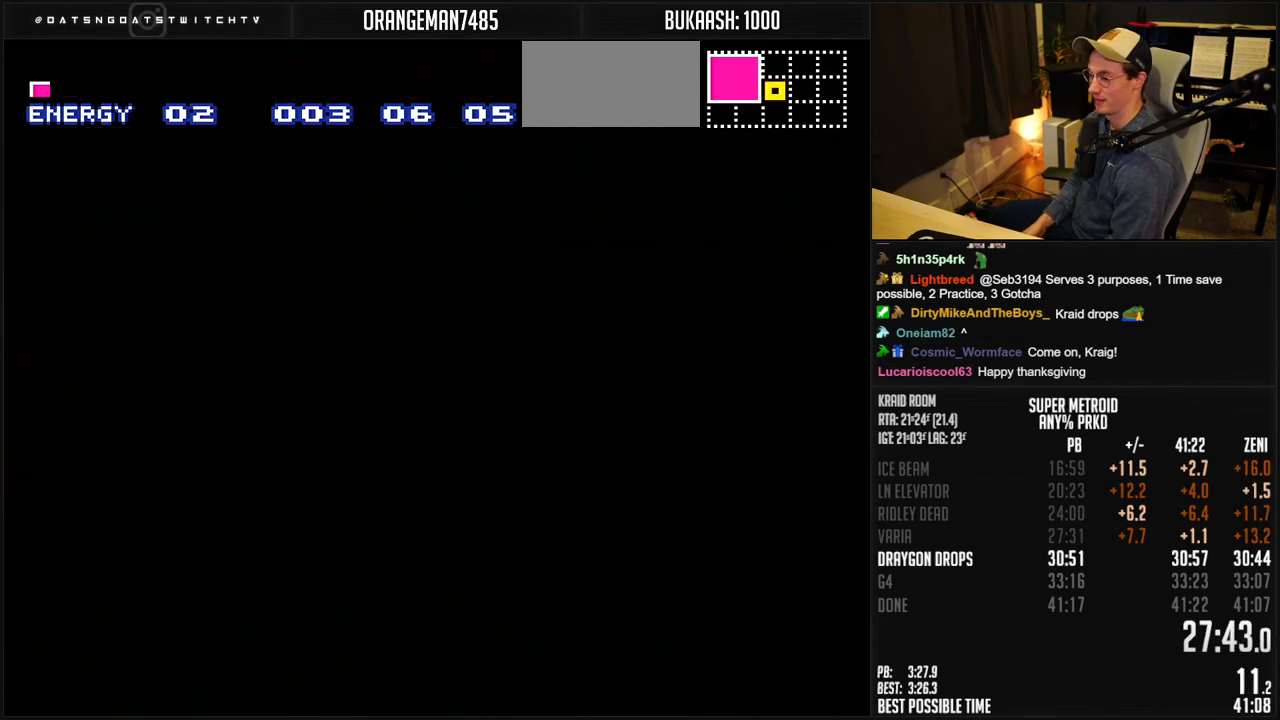
{"buttons": ["B"], "events": [[100, "B", "down"]]}
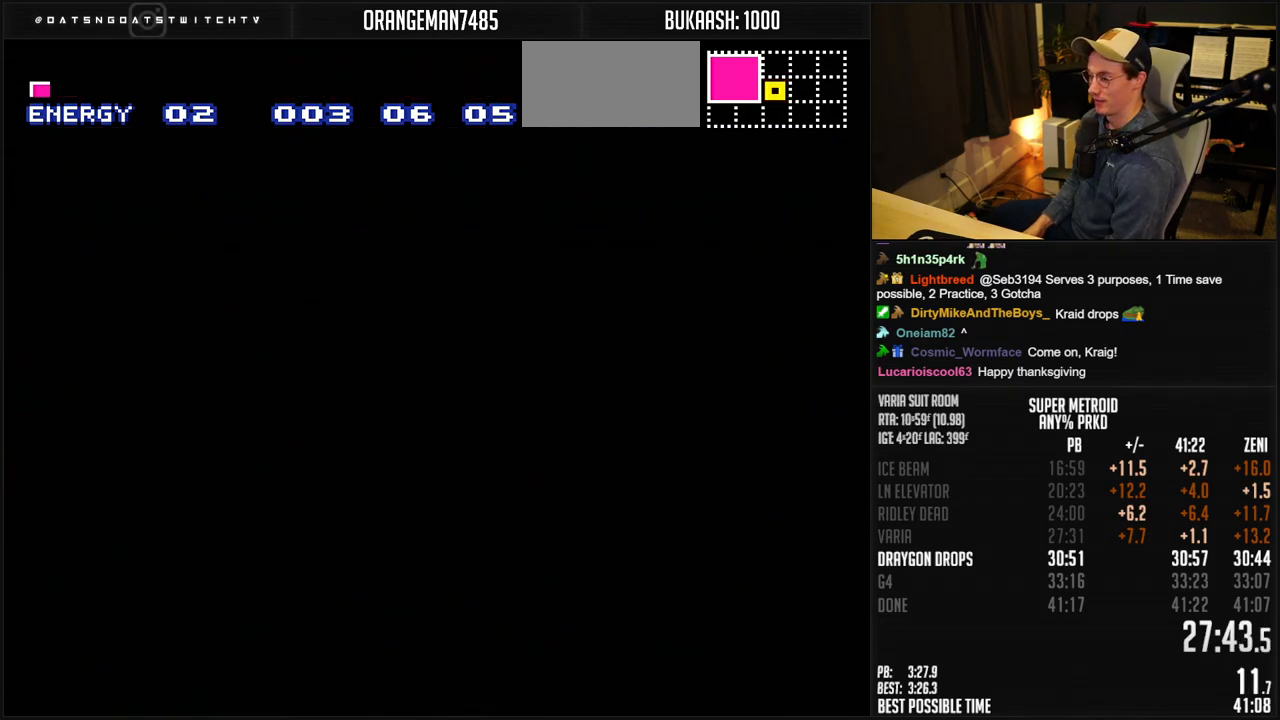
{"buttons": ["B", "DPAD_LEFT"], "events": [[183, "DPAD_LEFT", "down"]]}
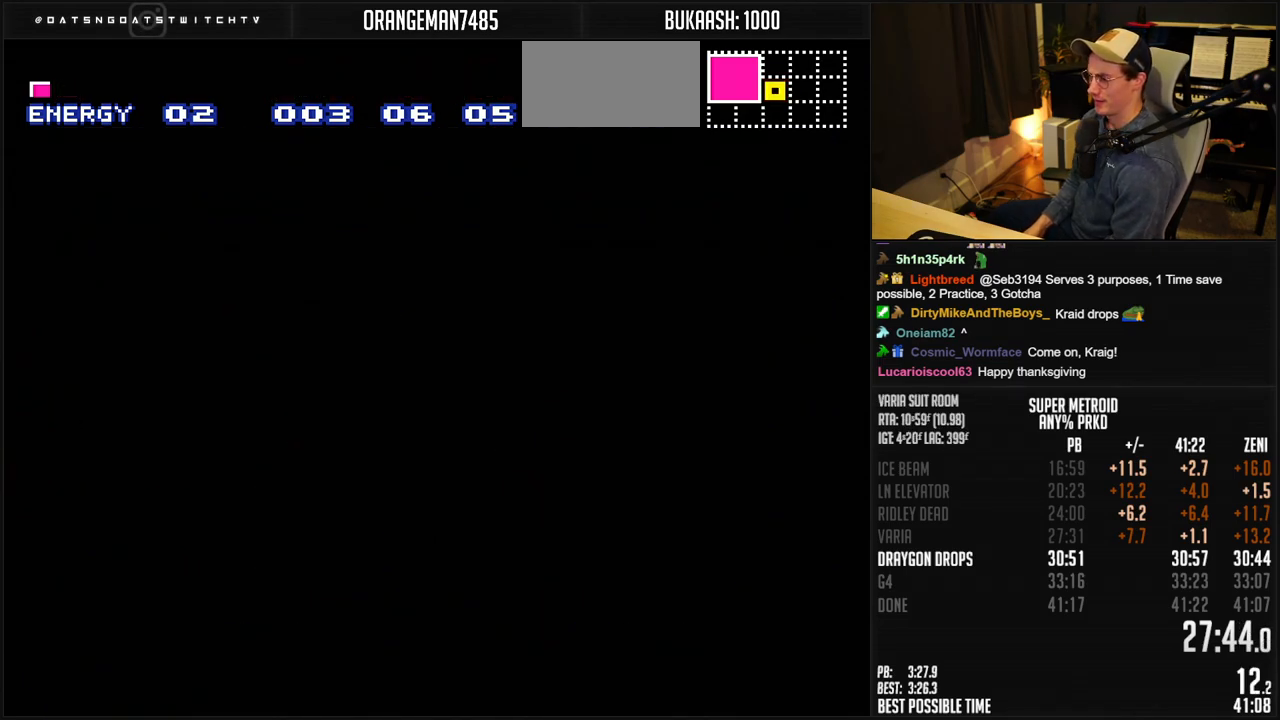
{"buttons": ["B", "DPAD_LEFT"], "events": []}
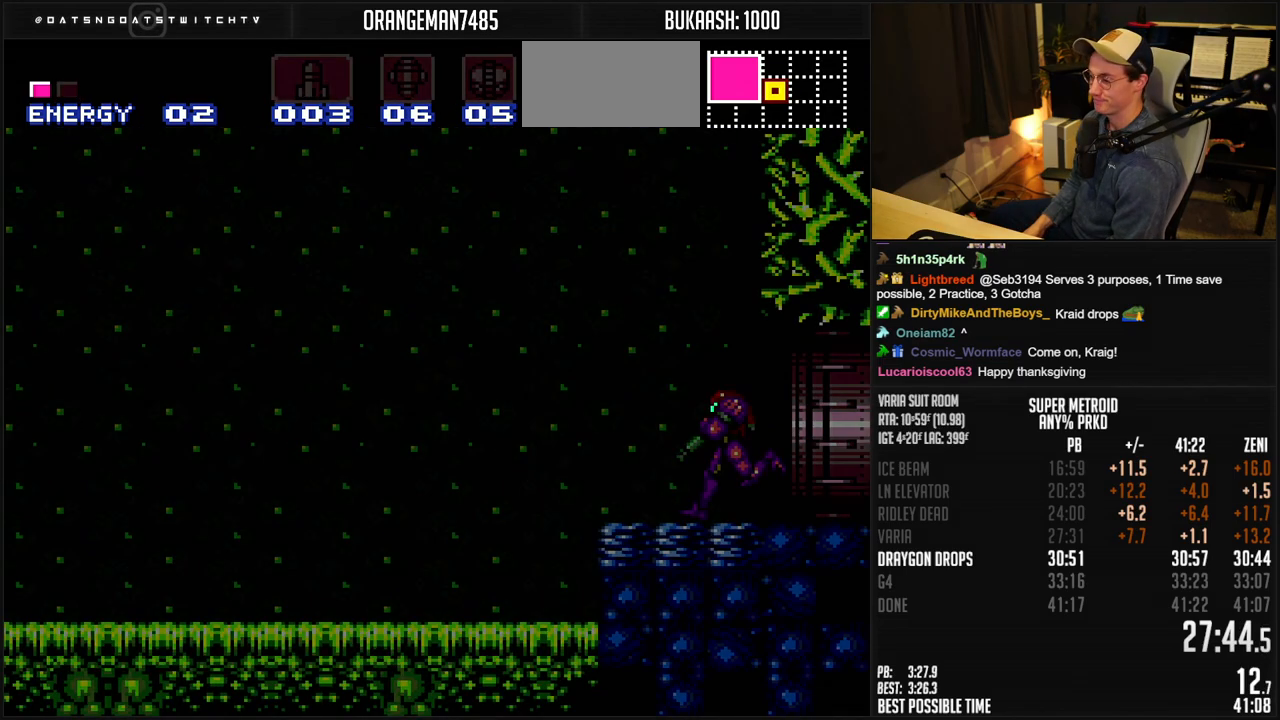
{"buttons": ["B", "DPAD_LEFT"], "events": []}
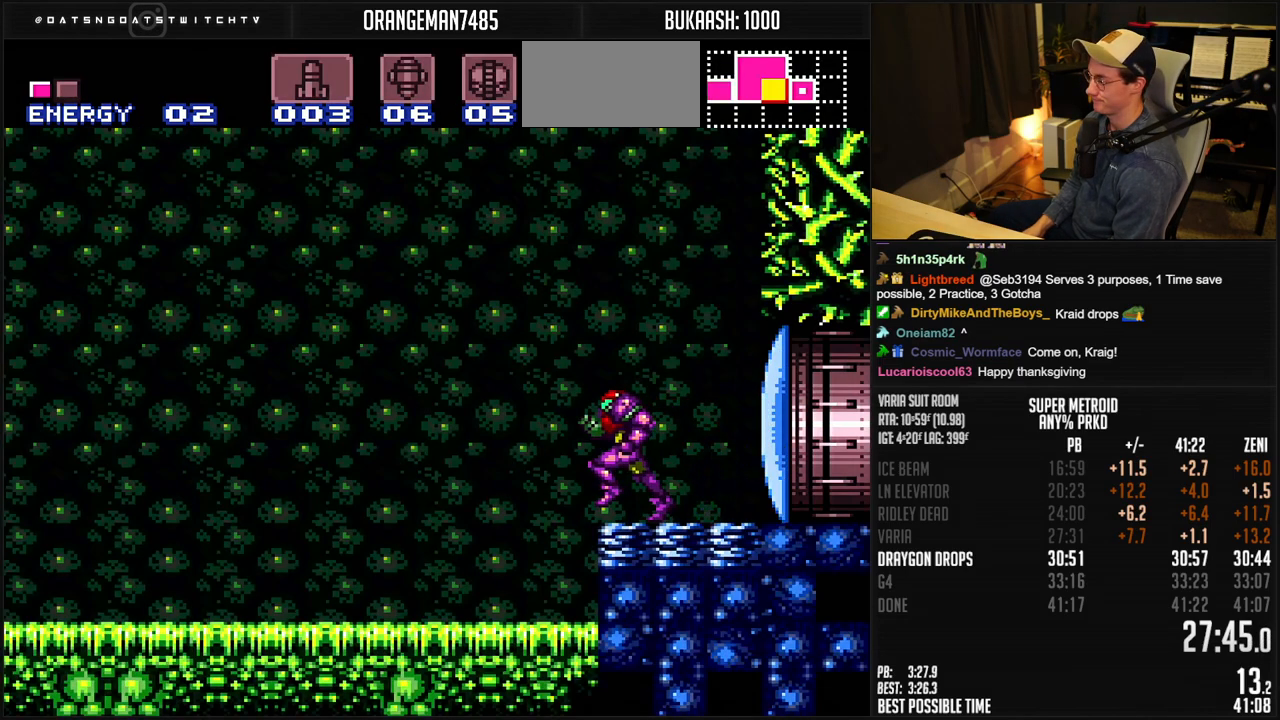
{"buttons": ["B", "DPAD_LEFT"], "events": []}
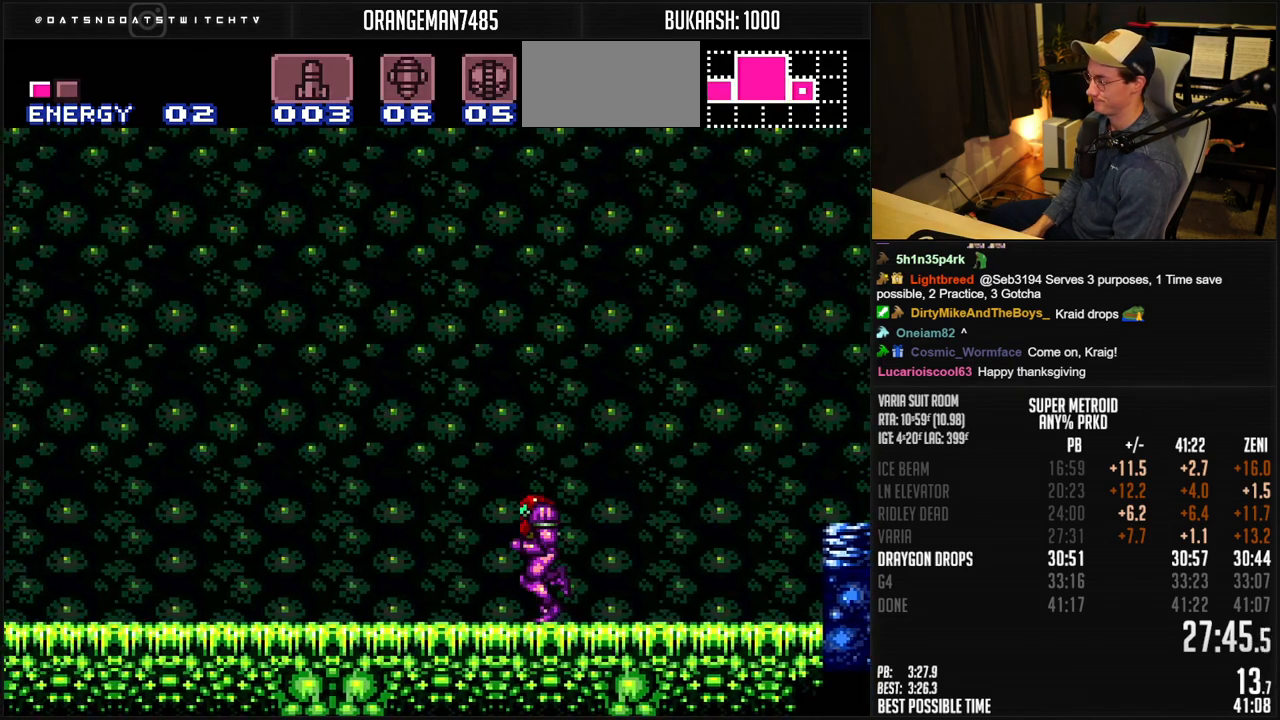
{"buttons": ["B", "DPAD_LEFT"], "events": [[133, "X", "down"], [167, "X", "up"]]}
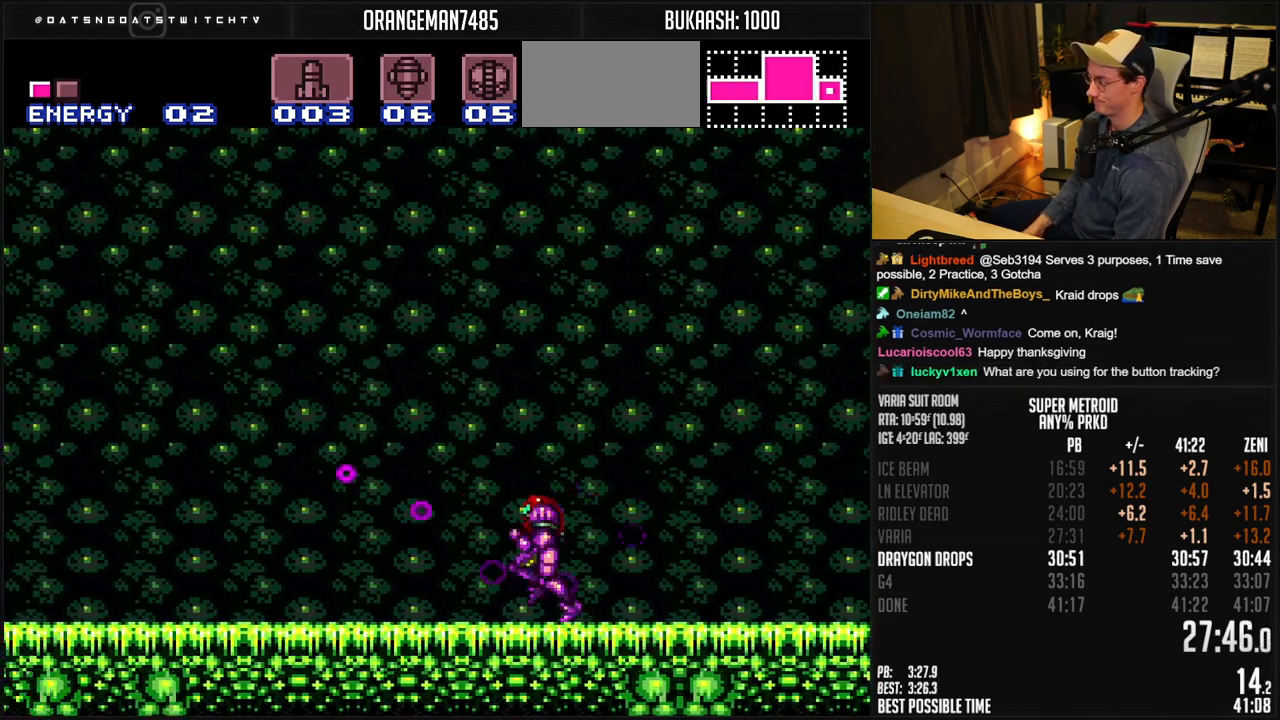
{"buttons": ["A", "B", "DPAD_LEFT"], "events": [[167, "A", "down"], [433, "A", "up"], [433, "B", "up"], [483, "B", "down"], [500, "A", "down"]]}
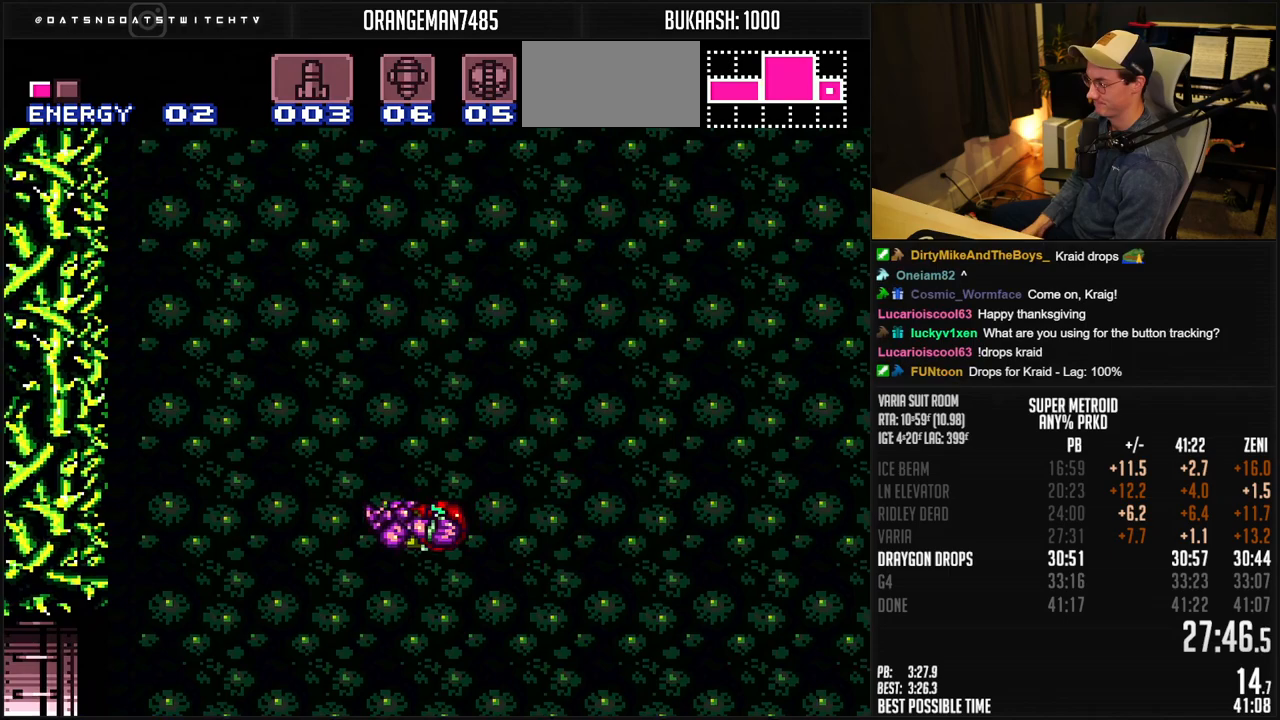
{"buttons": ["DPAD_LEFT"], "events": [[17, "DPAD_DOWN", "down"], [17, "DPAD_LEFT", "up"], [233, "DPAD_LEFT", "down"], [350, "DPAD_DOWN", "up"], [400, "A", "up"], [433, "B", "up"]]}
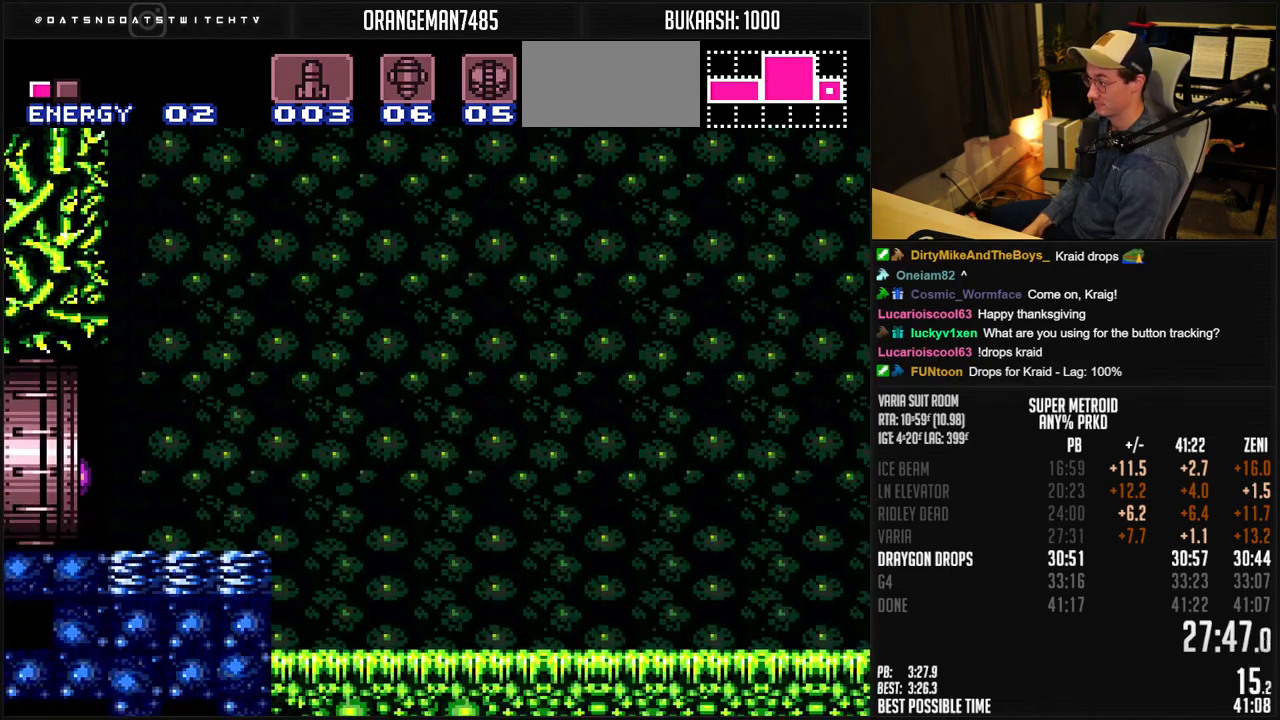
{"buttons": ["B"], "events": [[183, "B", "down"], [483, "DPAD_LEFT", "up"]]}
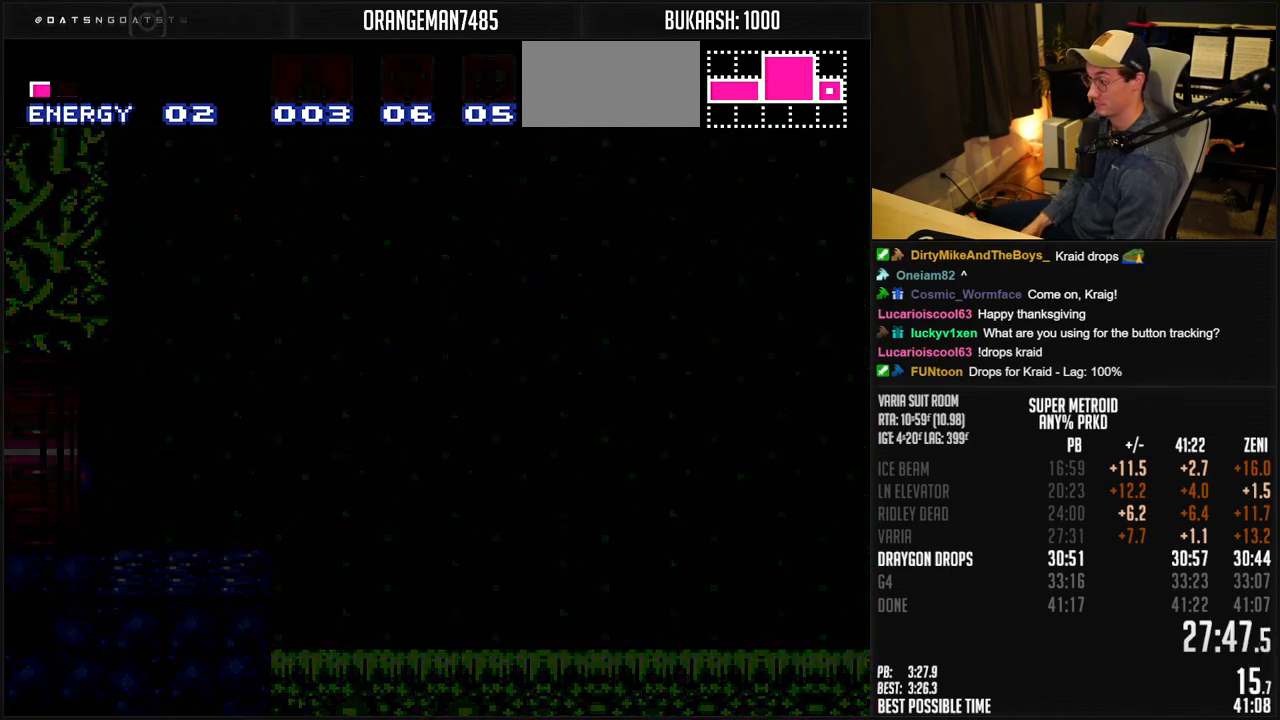
{"buttons": ["B"], "events": []}
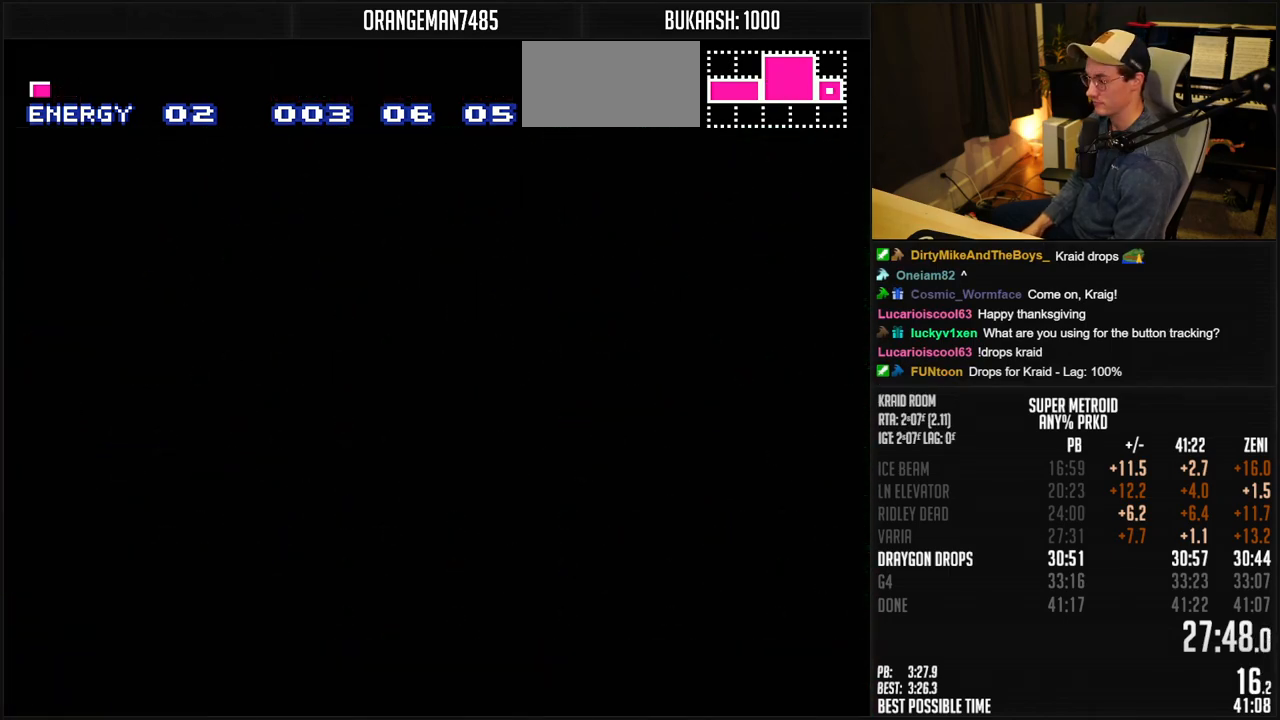
{"buttons": ["B", "DPAD_LEFT"], "events": [[67, "DPAD_LEFT", "down"], [100, "DPAD_LEFT", "up"], [183, "DPAD_LEFT", "down"]]}
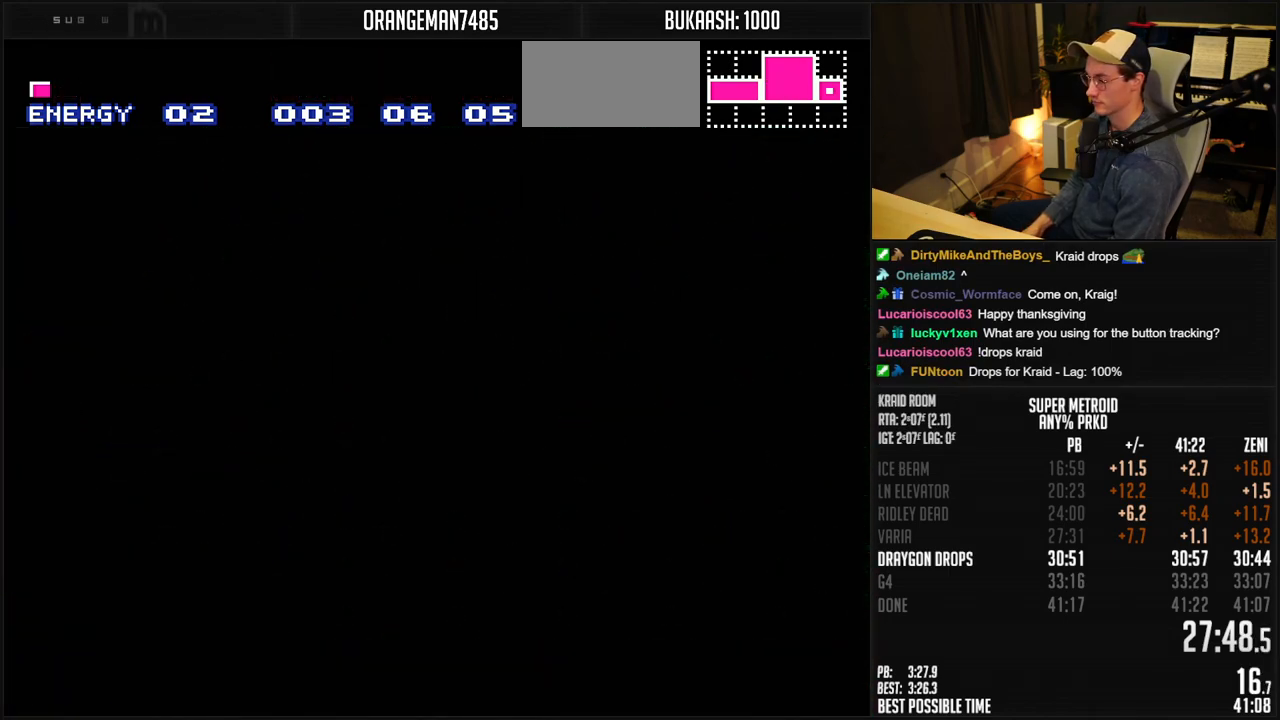
{"buttons": ["B", "DPAD_LEFT"], "events": [[300, "R1", "down"], [350, "R1", "up"]]}
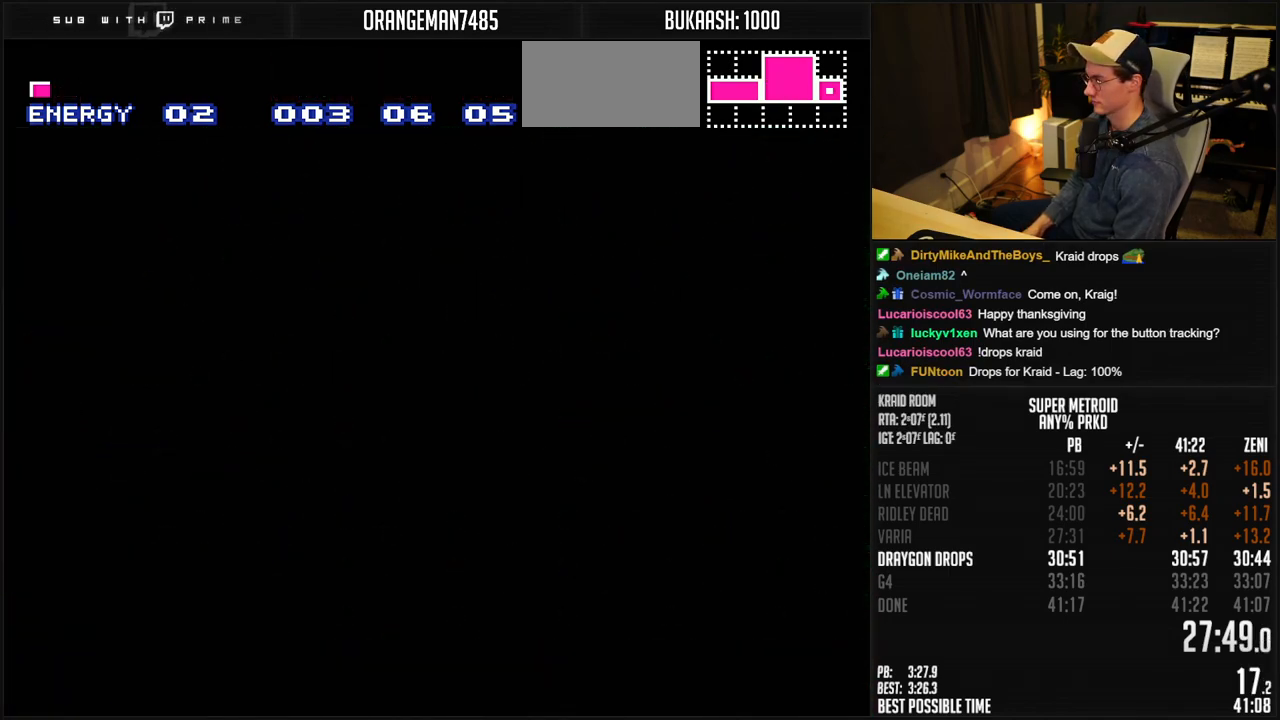
{"buttons": ["B", "DPAD_LEFT"], "events": []}